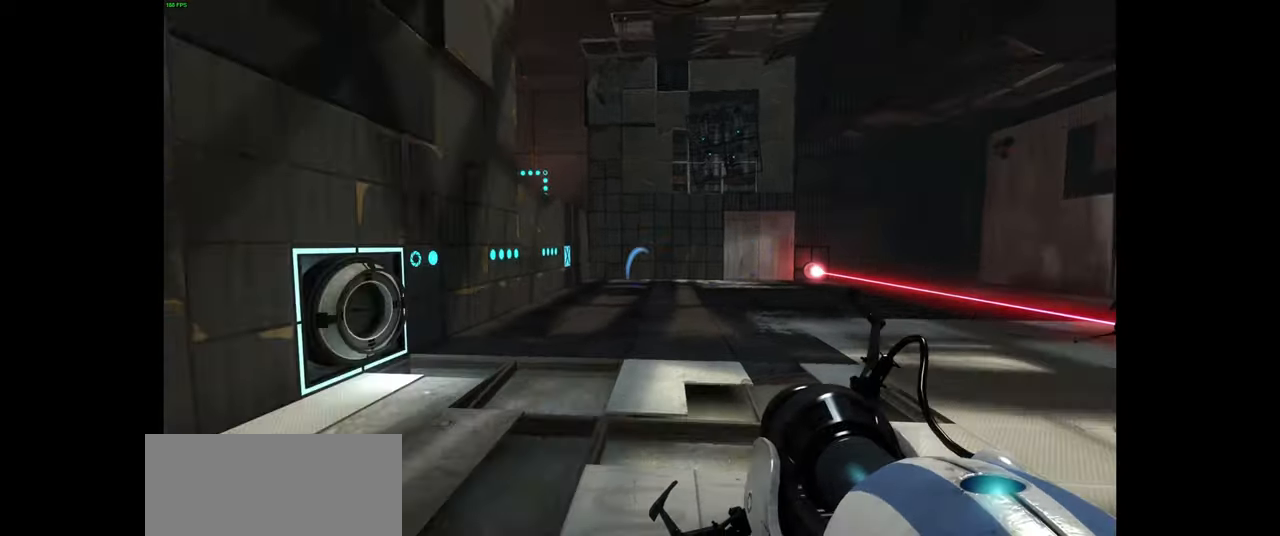
Gameplay with keyboard and mouse; each line is a JSON object with the keys and mouse buttons held at the frame after it. "events" lists presses ("down") and releases ("up") of "a", "ctrl", "d", "e", "f", "q", "r", "s", "shift", "space", "tab", "w", "mouse_left", "mouse_wheel", "mouse_right", "mouse_mb4" and "mouse_mb5" between this image and that frame as [ms after this image, input, new state], when the widget could be followed in between. "mouse_left", "mouse_wheel", "mouse_right", "mouse_mb4", "mouse_mb5" = the "left", "wheel", "right", "mb4", "mb5" buttons of the "mouse" list. No other keys are recorded. "wheel" means that the mouse wheel is clicked or scrolled. Mouse movement is not recorded.
{"keys": ["s"], "mouse": [], "events": [[250, "a", "down"], [350, "s", "down"], [500, "a", "up"]]}
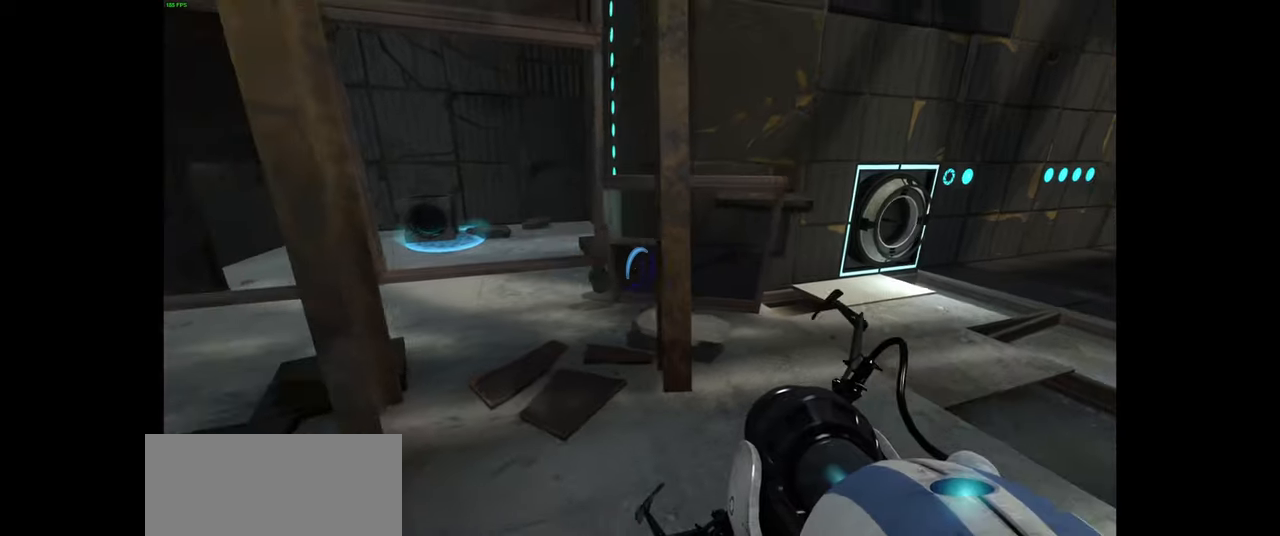
{"keys": [], "mouse": [], "events": [[216, "d", "down"], [266, "d", "up"], [333, "s", "up"]]}
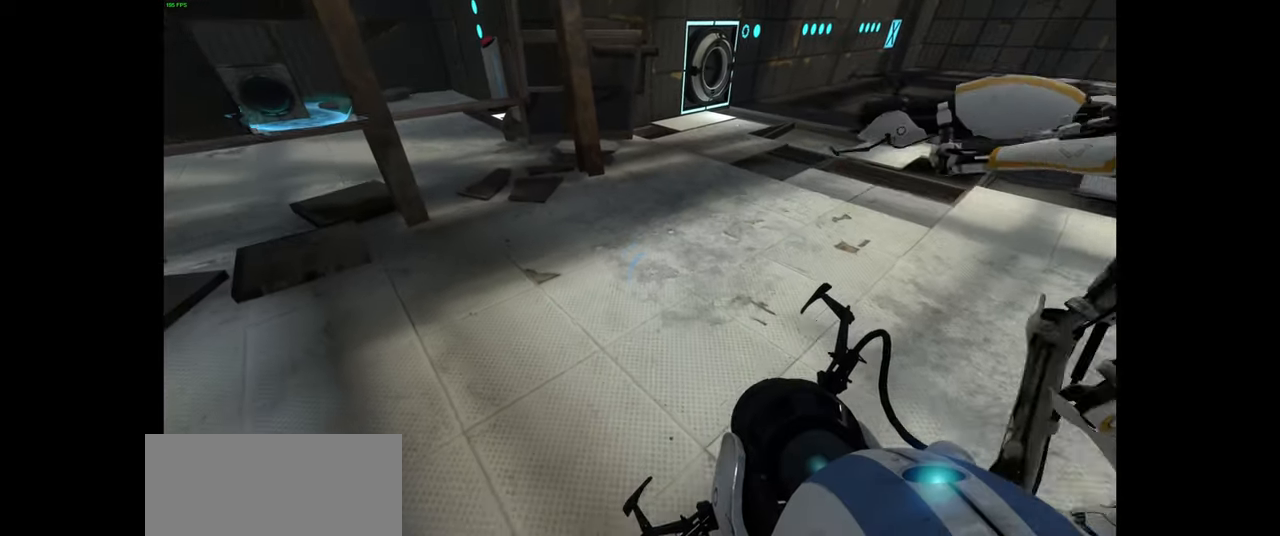
{"keys": [], "mouse": [], "events": []}
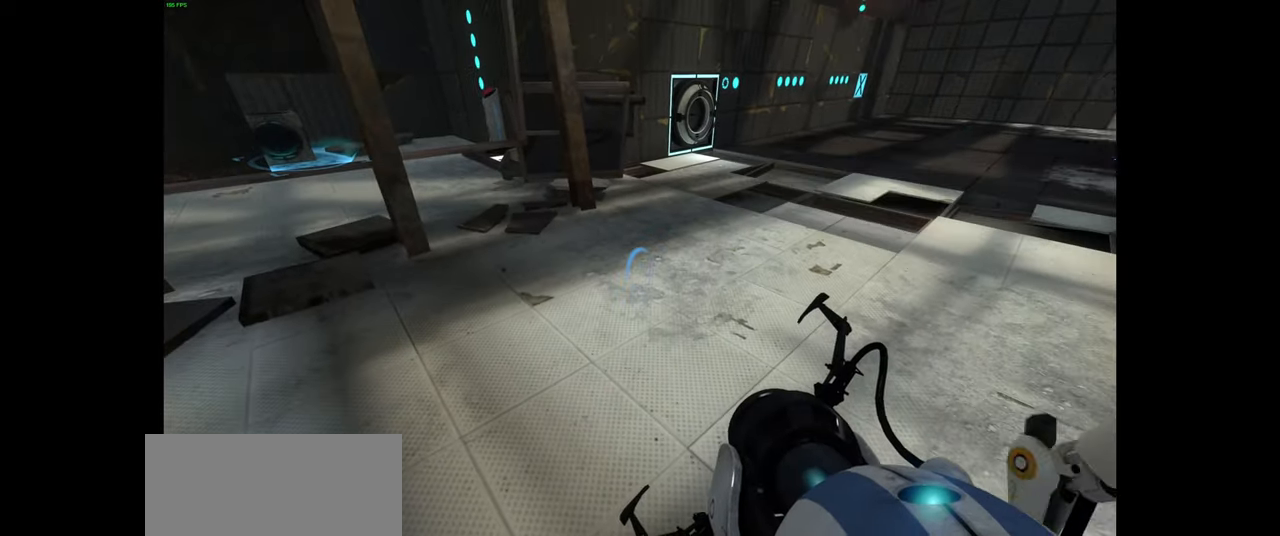
{"keys": [], "mouse": [], "events": [[66, "a", "down"], [116, "a", "up"], [266, "mouse_right", "down"], [400, "mouse_right", "up"]]}
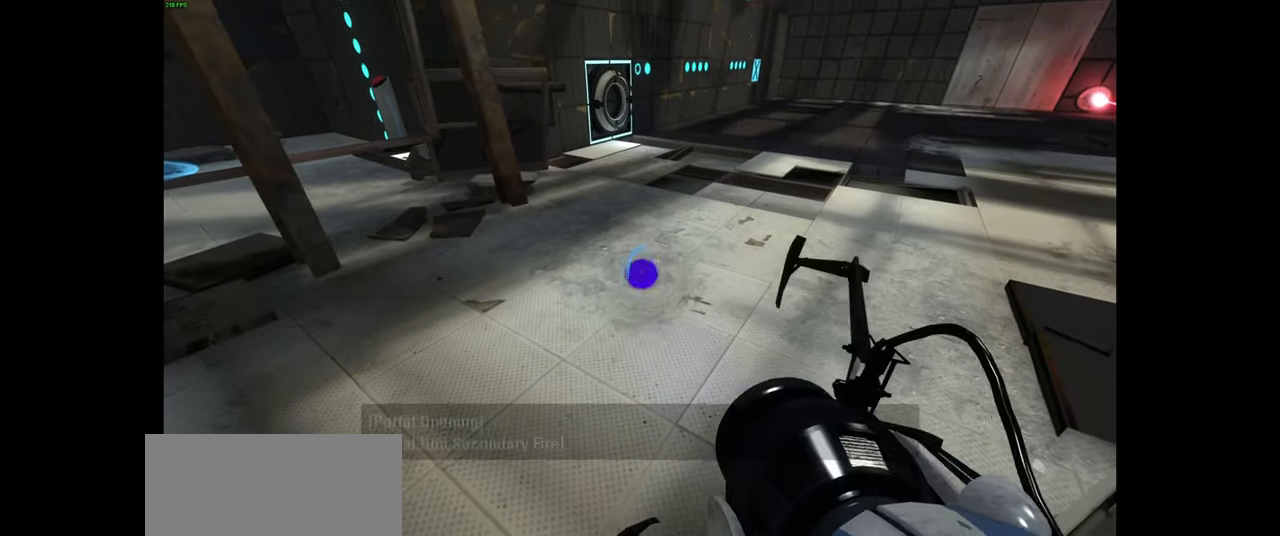
{"keys": [], "mouse": [], "events": []}
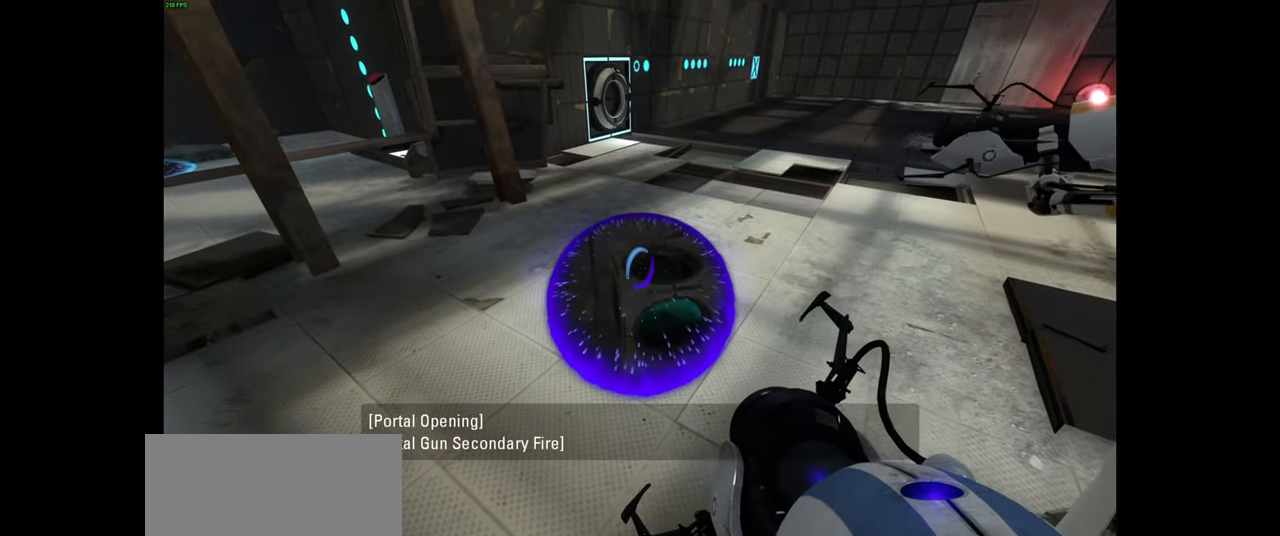
{"keys": [], "mouse": [], "events": [[283, "w", "down"], [383, "w", "up"]]}
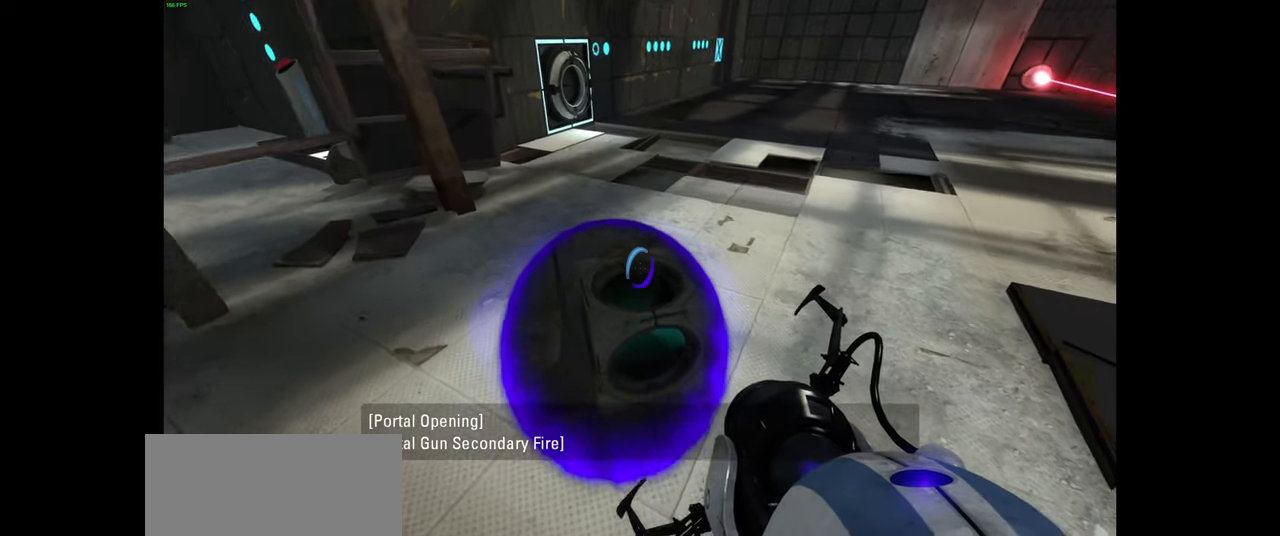
{"keys": [], "mouse": [], "events": [[216, "a", "down"], [316, "a", "up"]]}
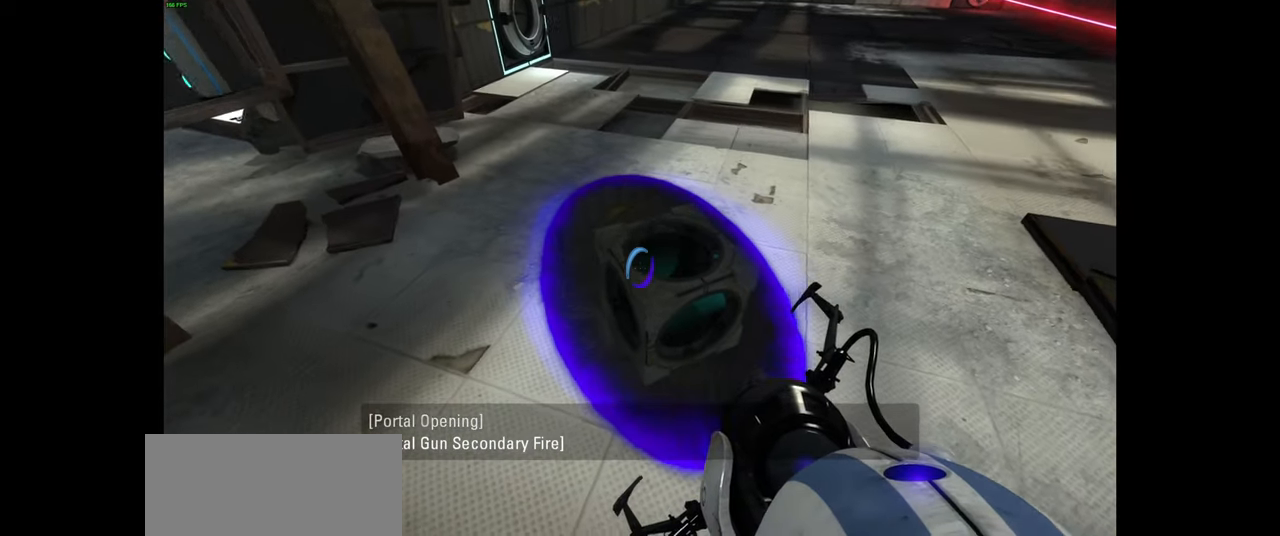
{"keys": [], "mouse": [], "events": [[333, "w", "down"], [383, "w", "up"]]}
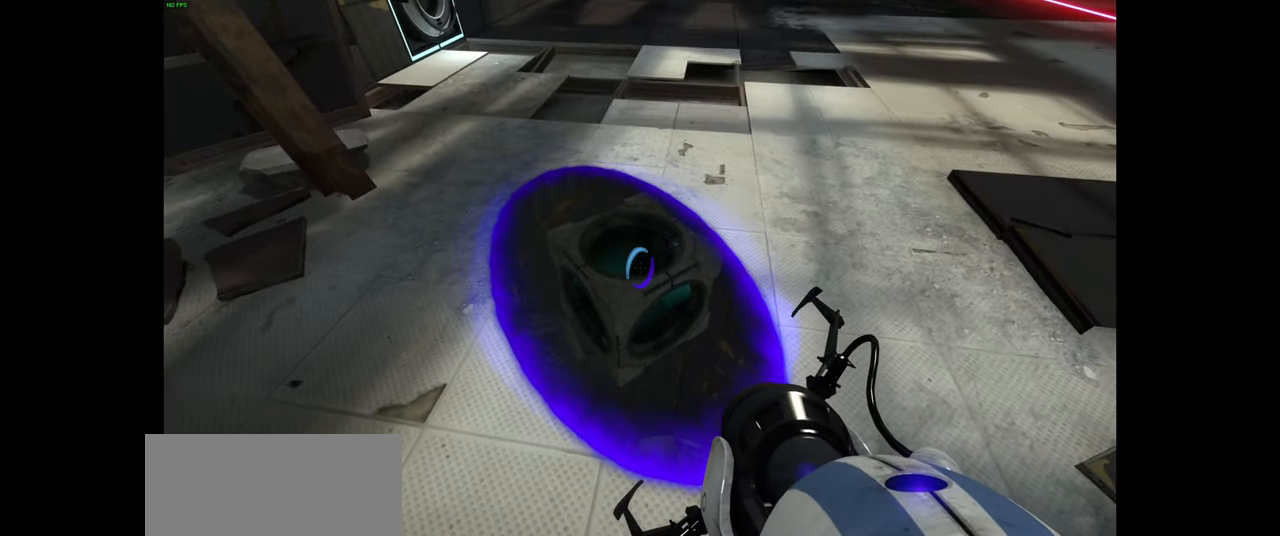
{"keys": [], "mouse": [], "events": []}
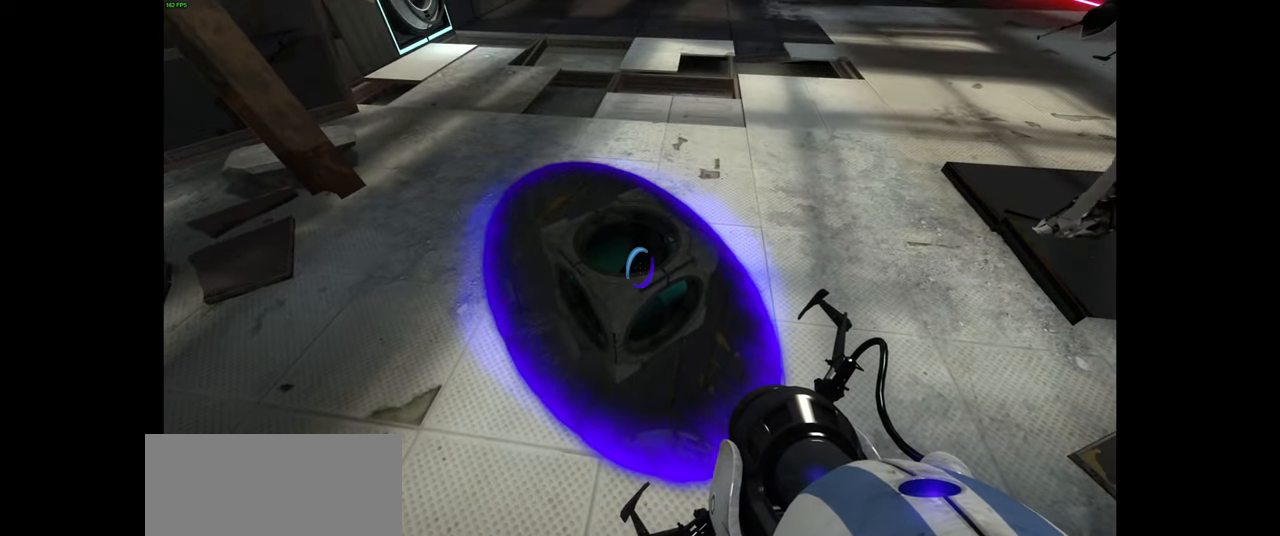
{"keys": [], "mouse": [], "events": [[250, "e", "down"], [333, "e", "up"]]}
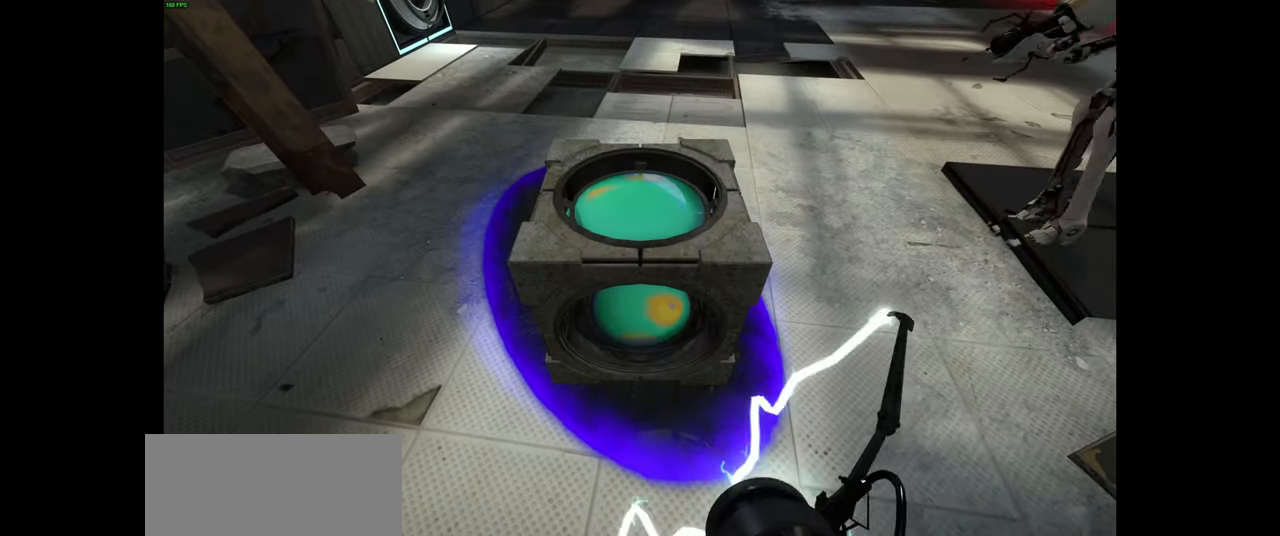
{"keys": [], "mouse": [], "events": []}
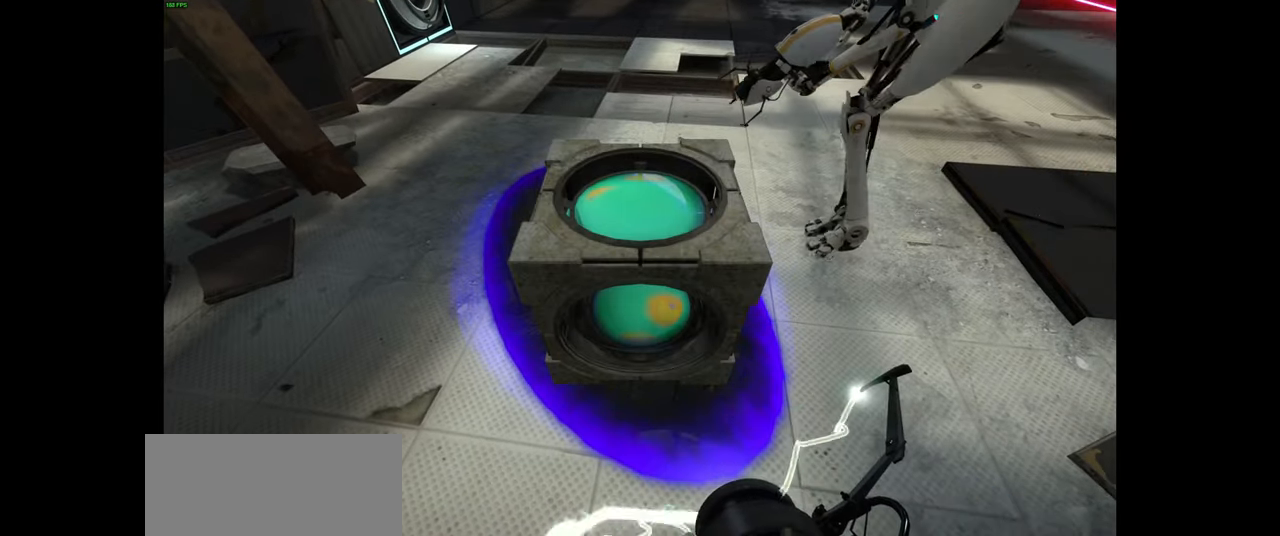
{"keys": [], "mouse": [], "events": []}
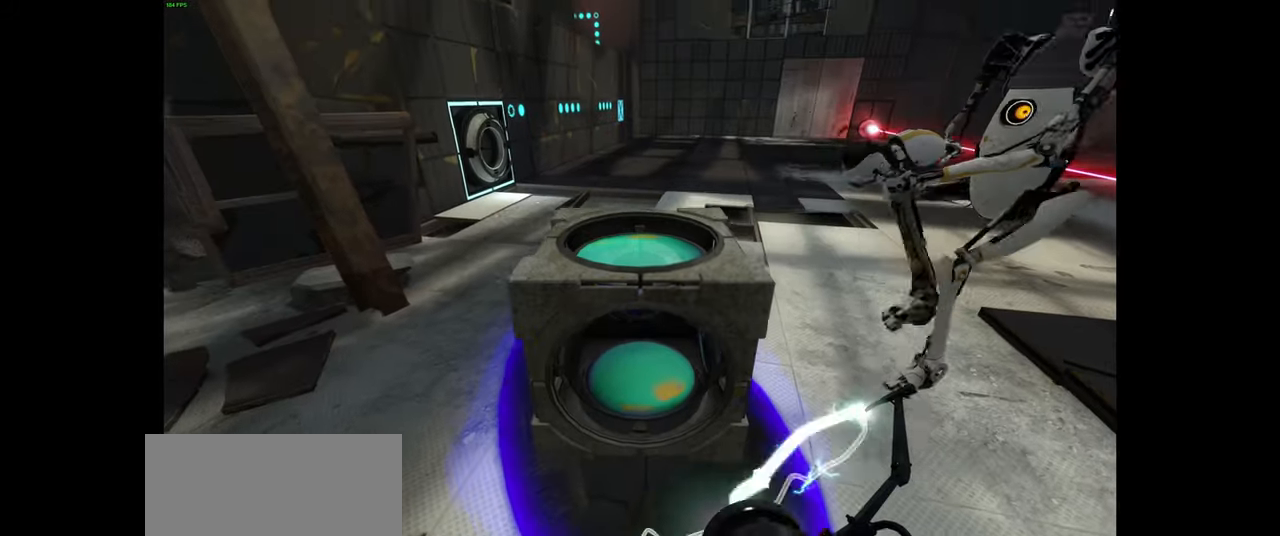
{"keys": ["w"], "mouse": [], "events": [[217, "d", "down"], [350, "w", "down"], [384, "d", "up"]]}
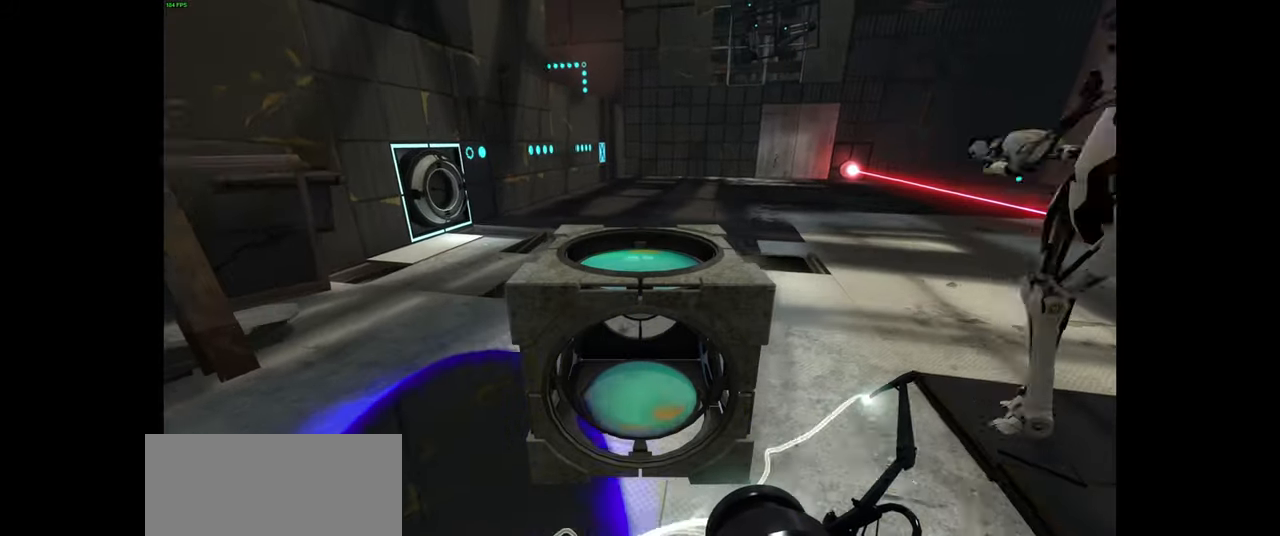
{"keys": ["d", "w"], "mouse": [], "events": [[384, "d", "down"]]}
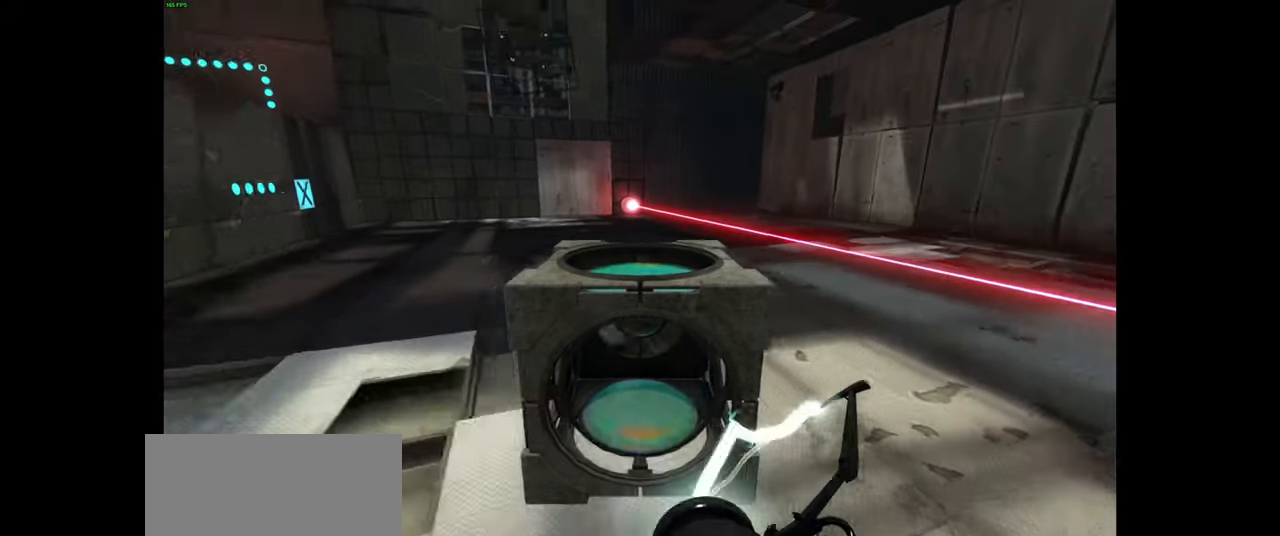
{"keys": ["d", "w"], "mouse": [], "events": [[50, "d", "up"], [200, "d", "down"]]}
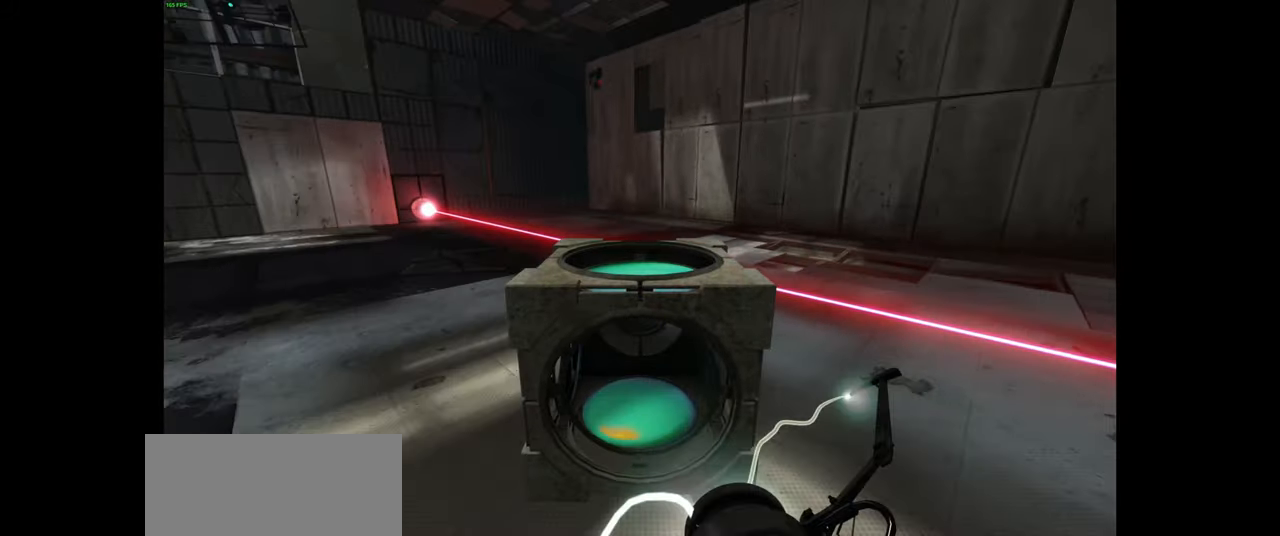
{"keys": ["d", "w"], "mouse": [], "events": [[67, "d", "up"], [300, "d", "down"]]}
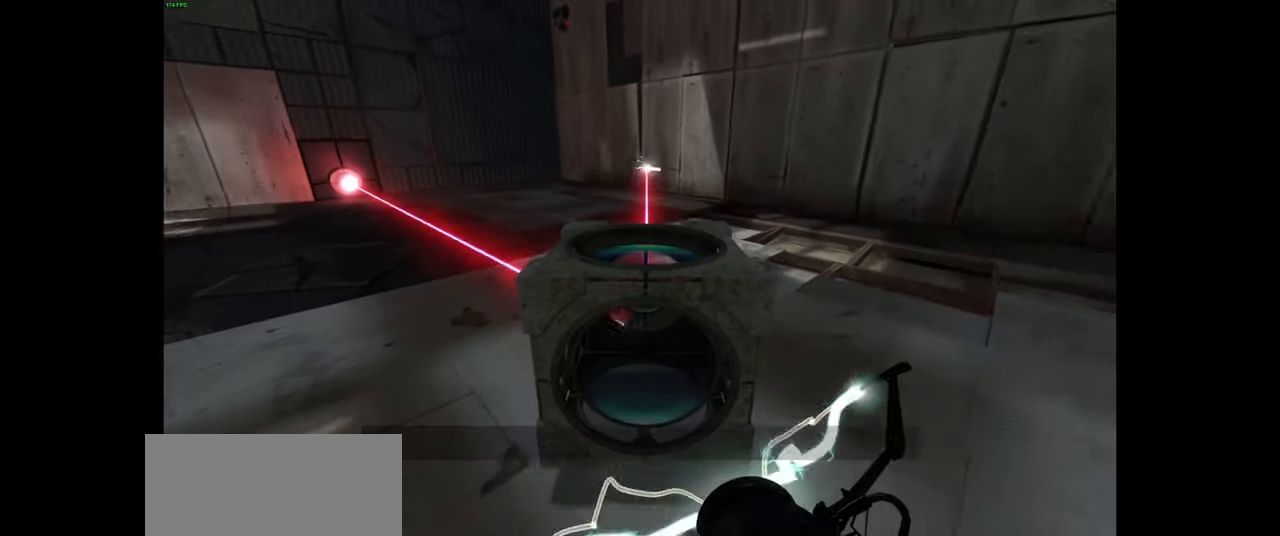
{"keys": ["d"], "mouse": [], "events": [[67, "w", "up"]]}
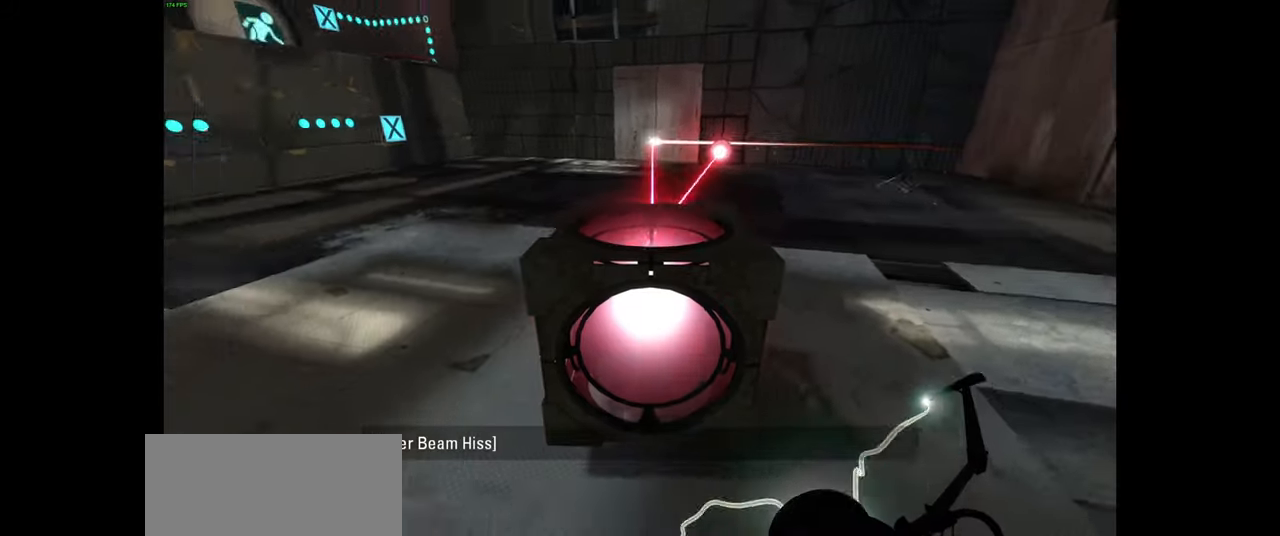
{"keys": [], "mouse": [], "events": [[167, "d", "up"]]}
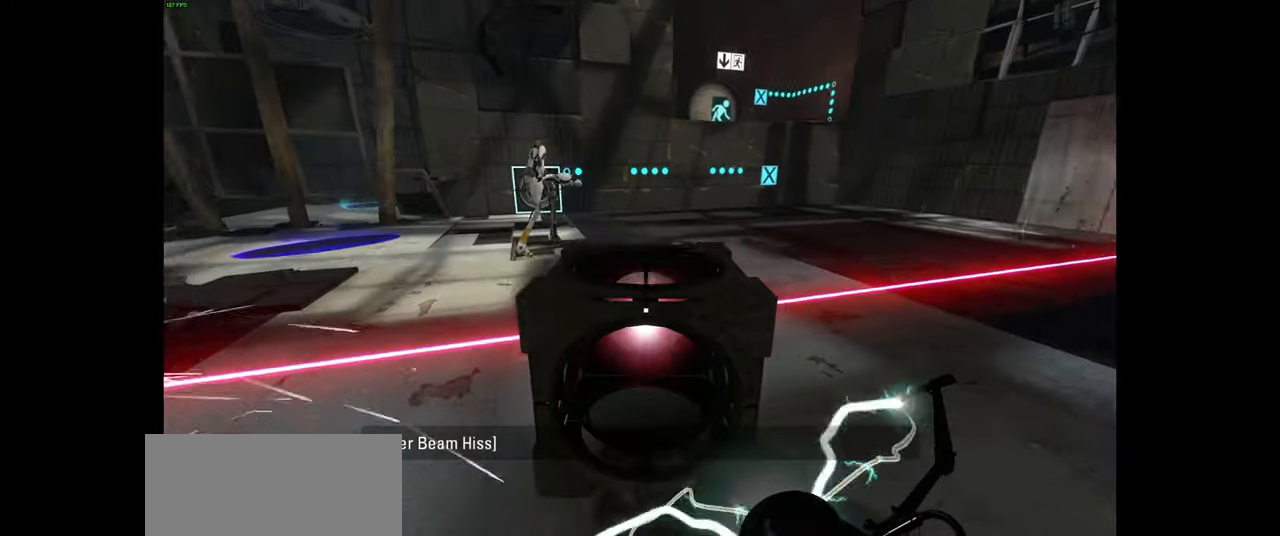
{"keys": [], "mouse": [], "events": [[117, "w", "down"], [217, "w", "up"]]}
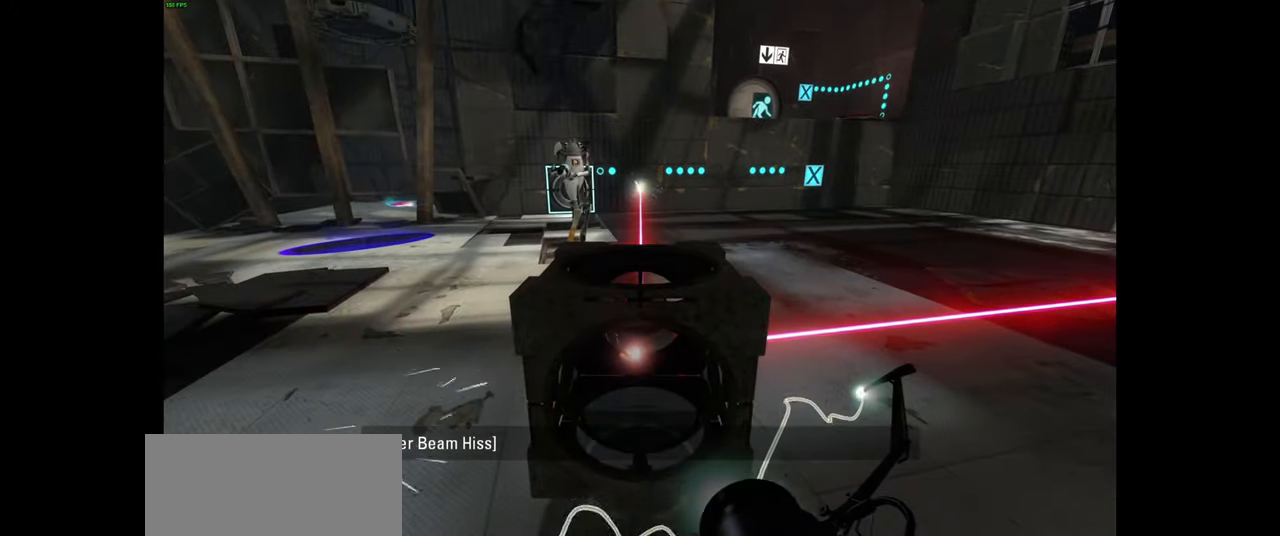
{"keys": [], "mouse": [], "events": [[167, "w", "down"], [250, "w", "up"]]}